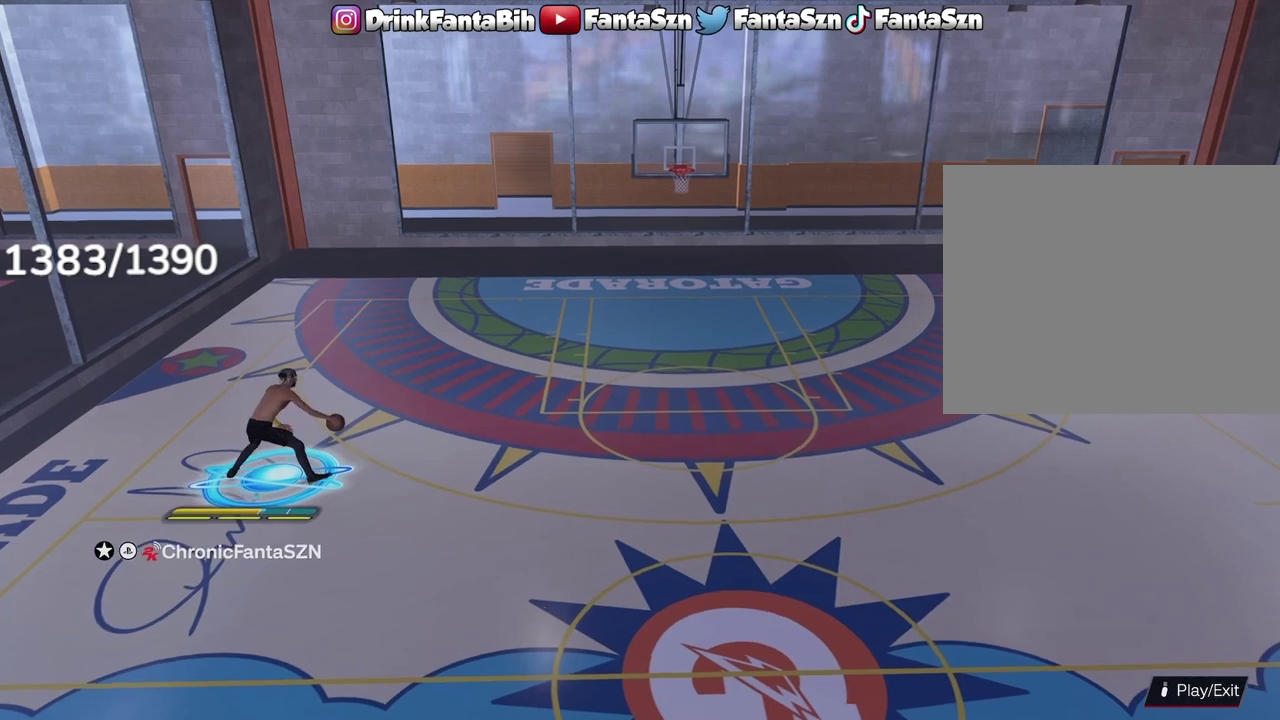
Gameplay with a controller (PlayStation layout); each line is a JSON object with the inputs held at the frame after it (dt_ms = milliseconds from this image to that frame). "events" lists button and stick changes between this image and that frame as [ms after this image, input, new state], when the widget could be followed in between.
{"dt_ms": 400, "buttons": ["L1", "R2"], "left_stick": "center", "right_stick": "center", "events": [[83, "left_stick", "center"], [133, "right_stick", "center"]]}
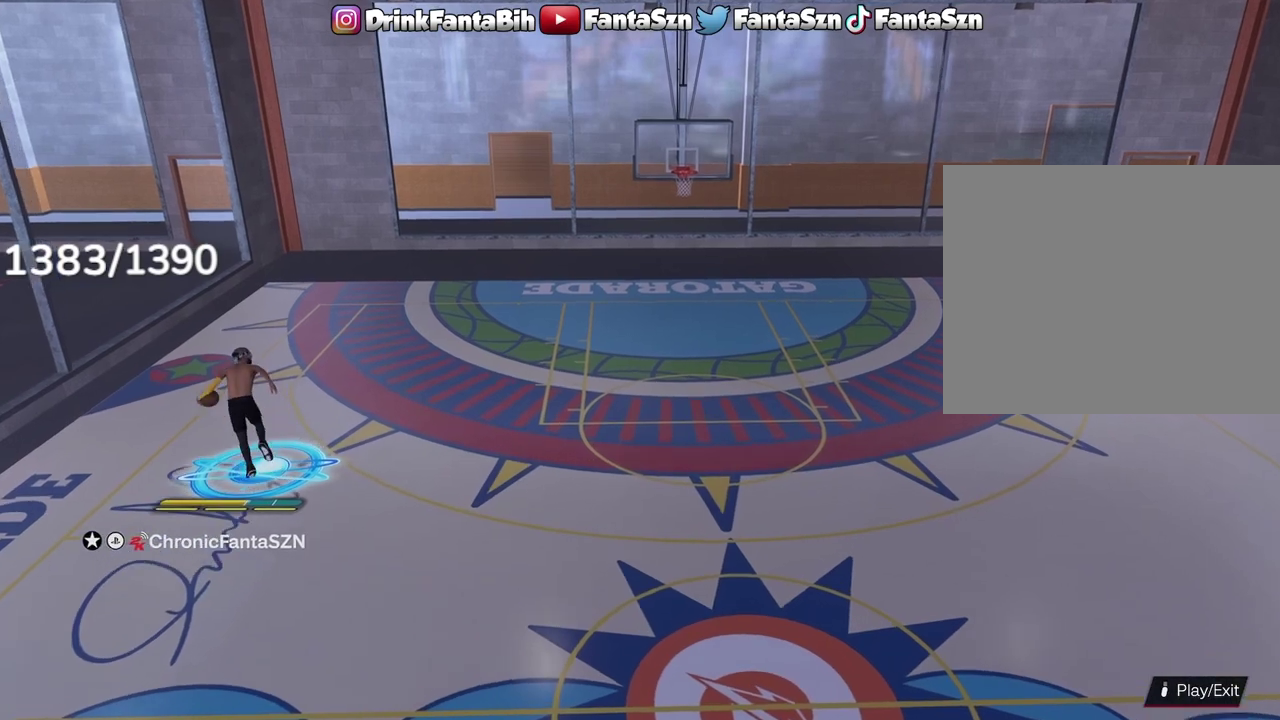
{"dt_ms": 300, "buttons": [], "left_stick": "center", "right_stick": "center", "events": [[50, "L1", "up"], [83, "R2", "up"]]}
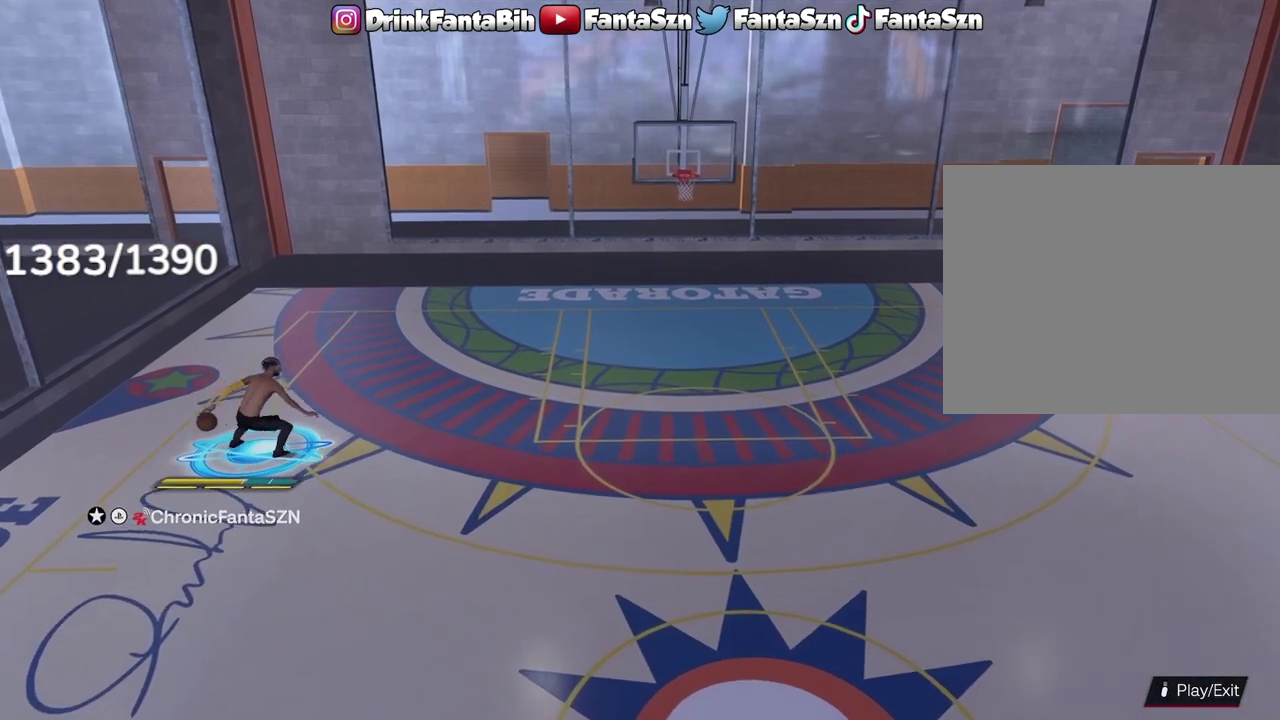
{"dt_ms": 800, "buttons": [], "left_stick": "center", "right_stick": "center", "events": []}
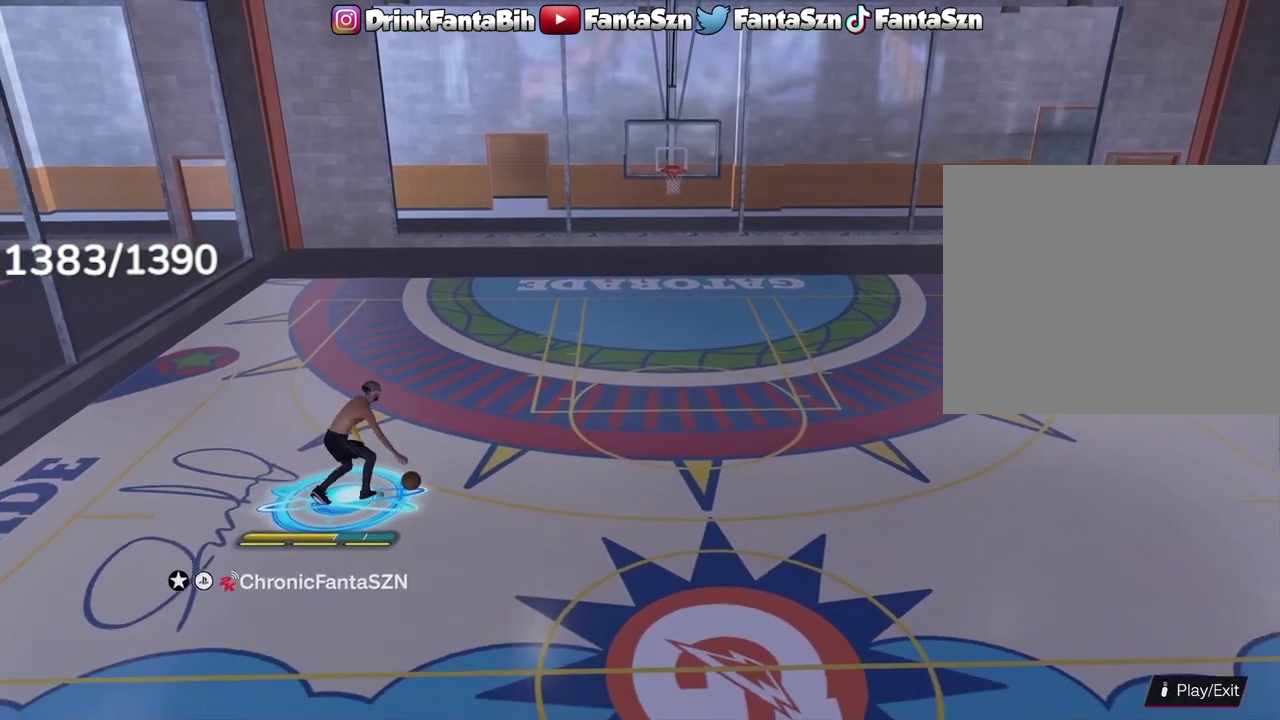
{"dt_ms": 400, "buttons": [], "left_stick": "center", "right_stick": "center", "events": []}
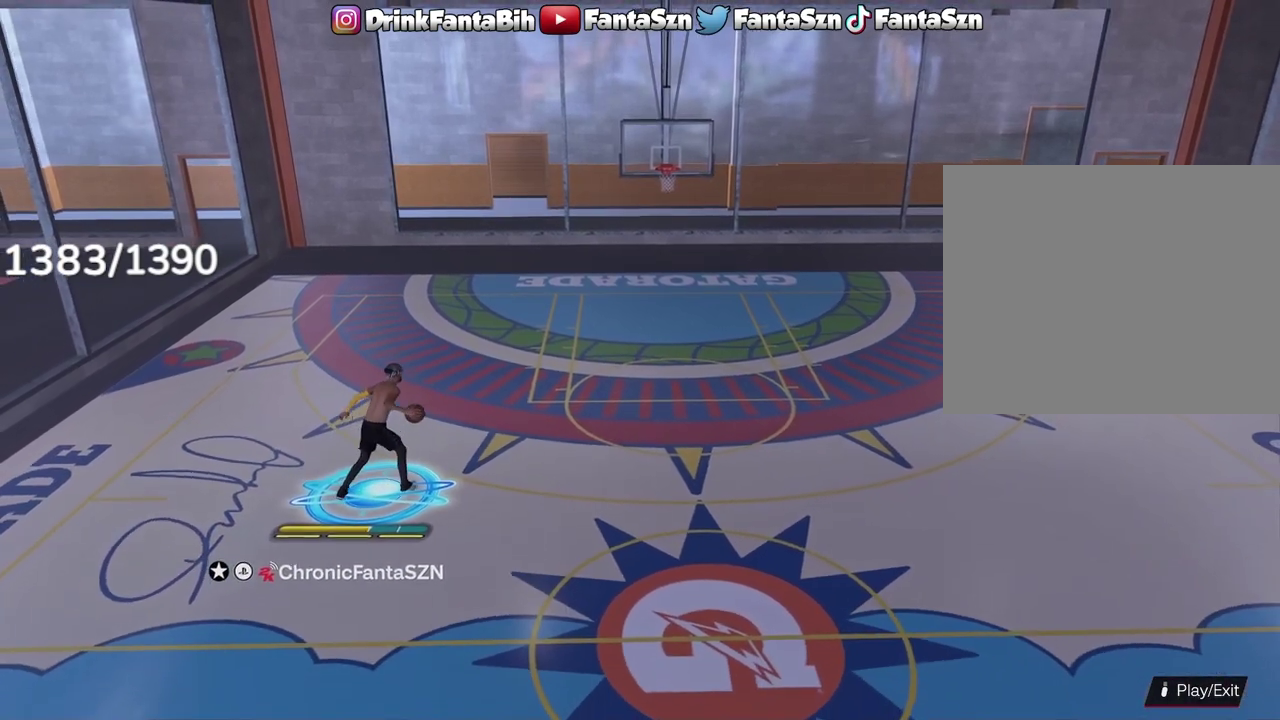
{"dt_ms": 500, "buttons": [], "left_stick": "center", "right_stick": "center", "events": []}
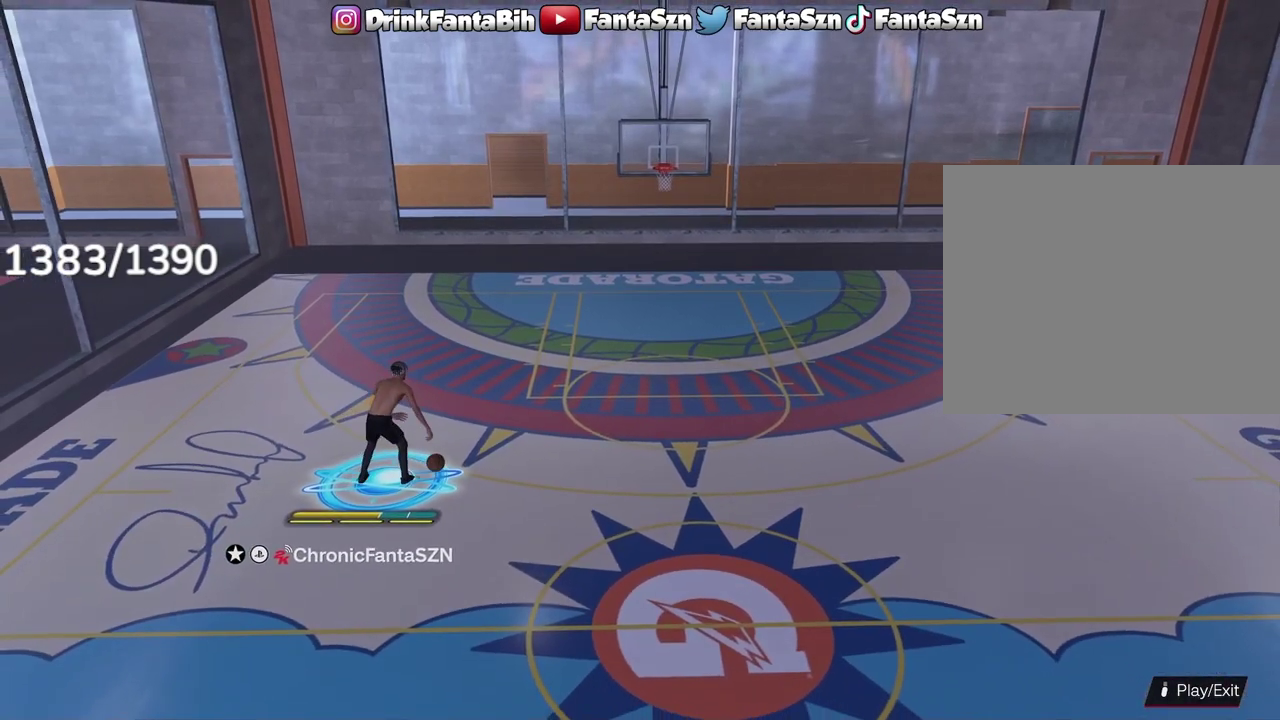
{"dt_ms": 400, "buttons": [], "left_stick": "down", "right_stick": "center", "events": [[383, "left_stick", "down"]]}
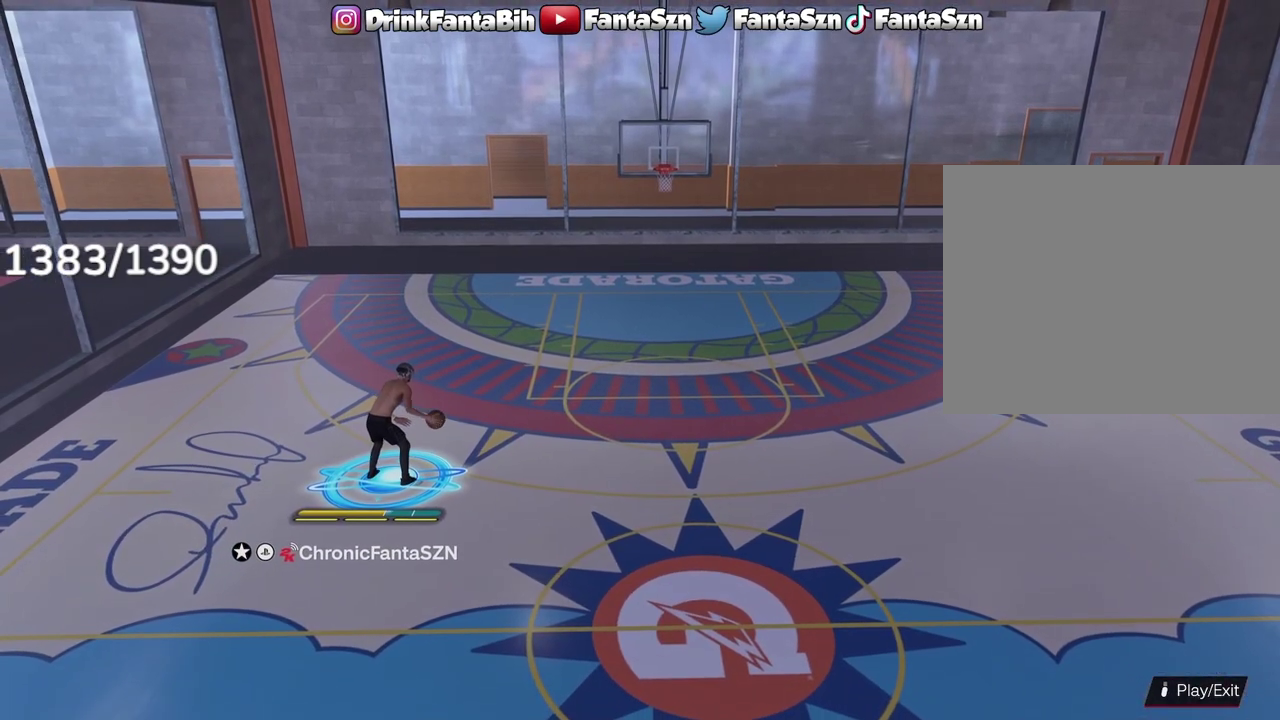
{"dt_ms": 600, "buttons": [], "left_stick": "down-right", "right_stick": "center", "events": [[200, "left_stick", "down-right"]]}
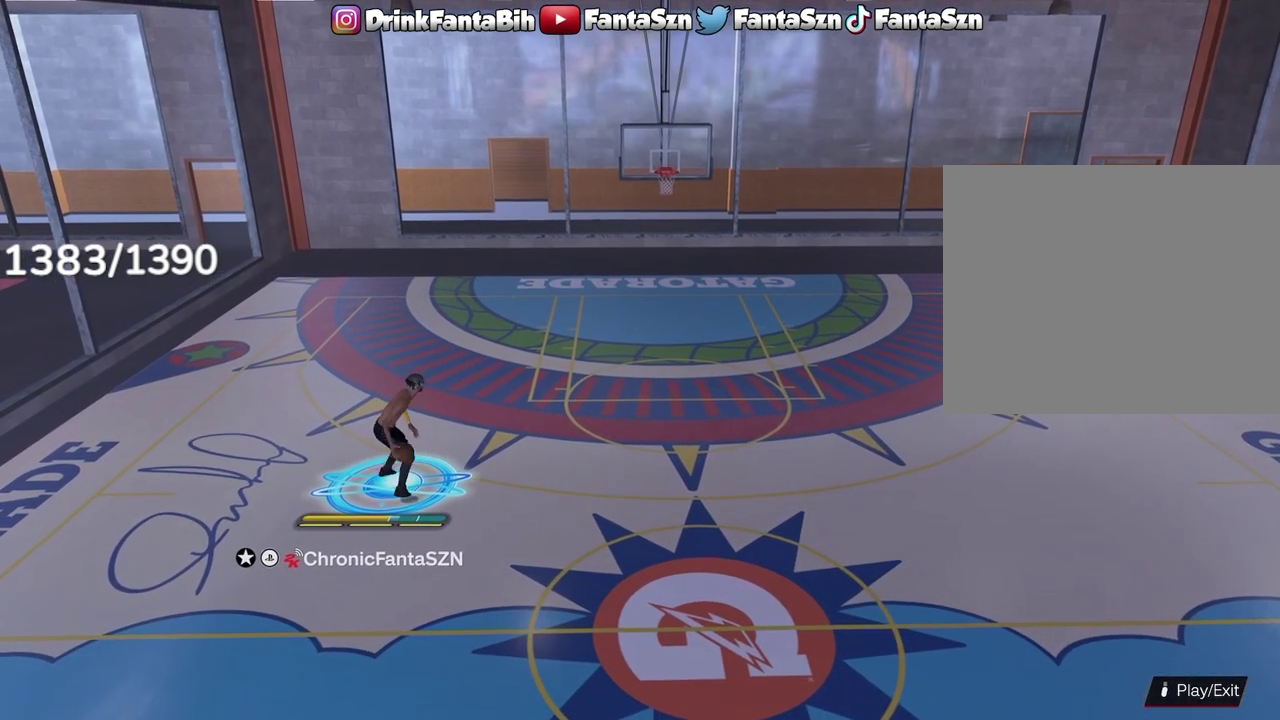
{"dt_ms": 600, "buttons": [], "left_stick": "right", "right_stick": "center", "events": [[533, "left_stick", "right"]]}
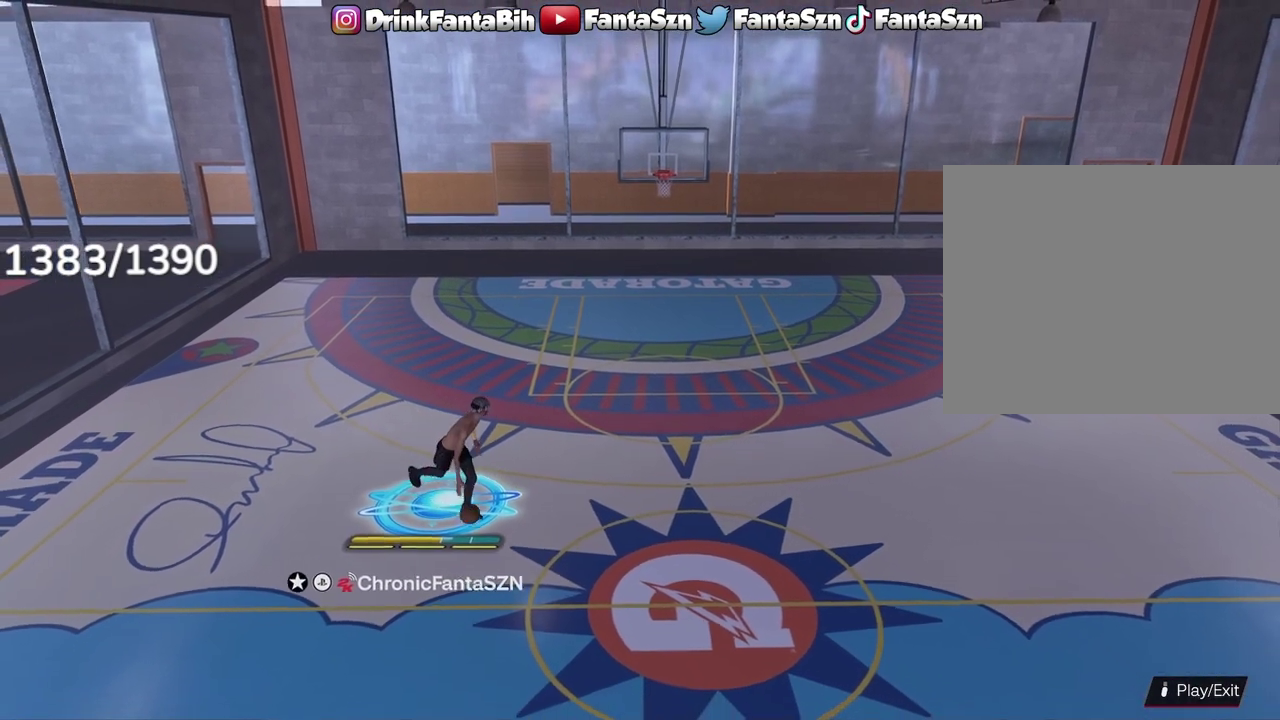
{"dt_ms": 400, "buttons": [], "left_stick": "center", "right_stick": "center", "events": [[133, "left_stick", "down-right"], [283, "left_stick", "center"]]}
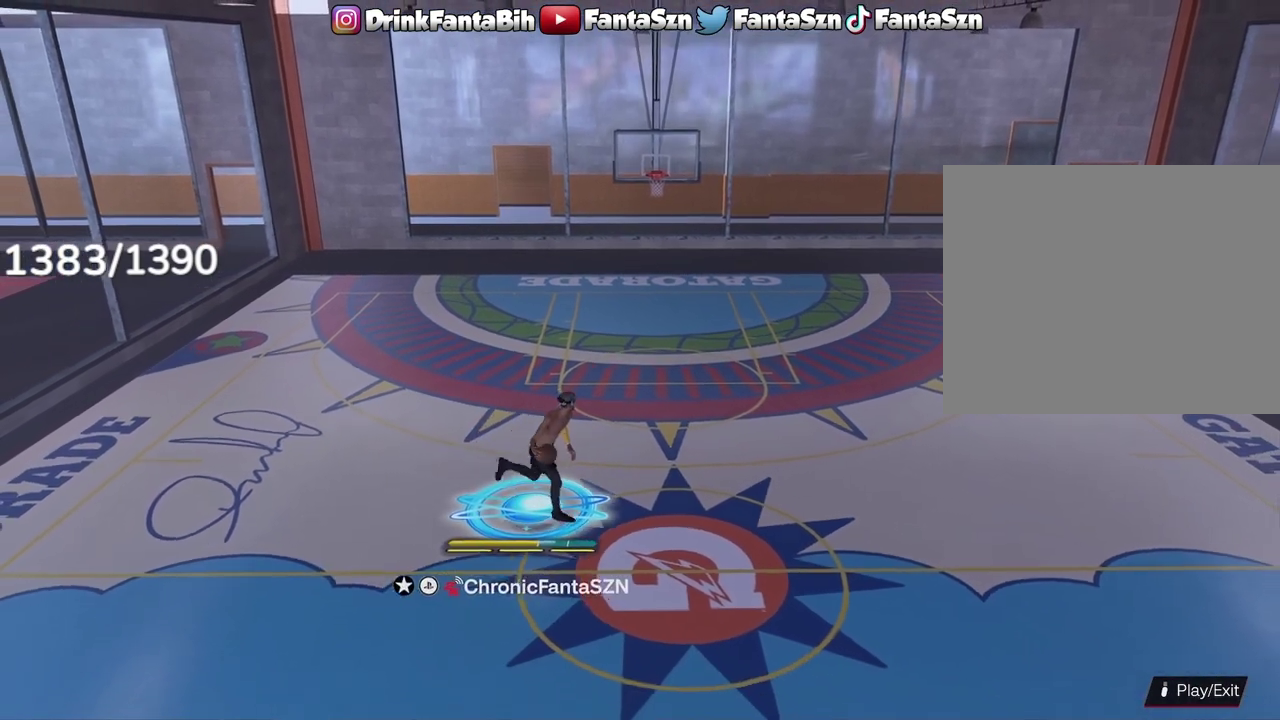
{"dt_ms": 300, "buttons": [], "left_stick": "center", "right_stick": "center", "events": []}
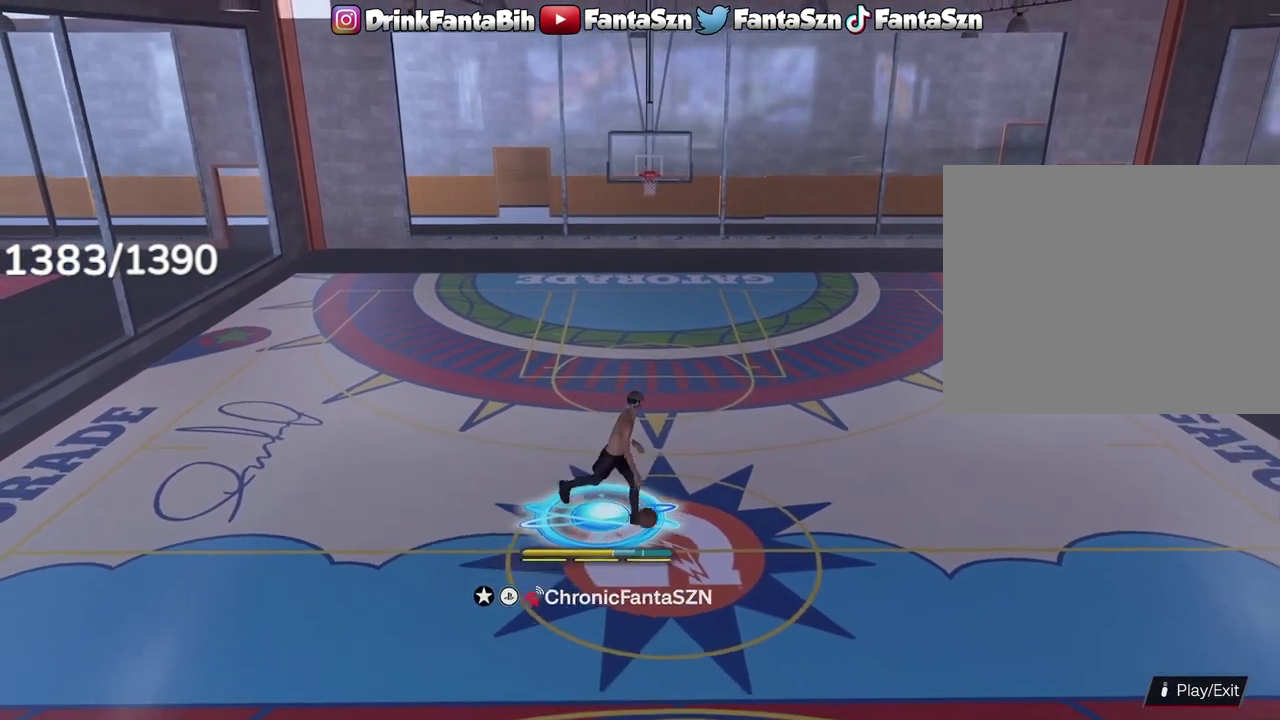
{"dt_ms": 700, "buttons": [], "left_stick": "center", "right_stick": "center", "events": []}
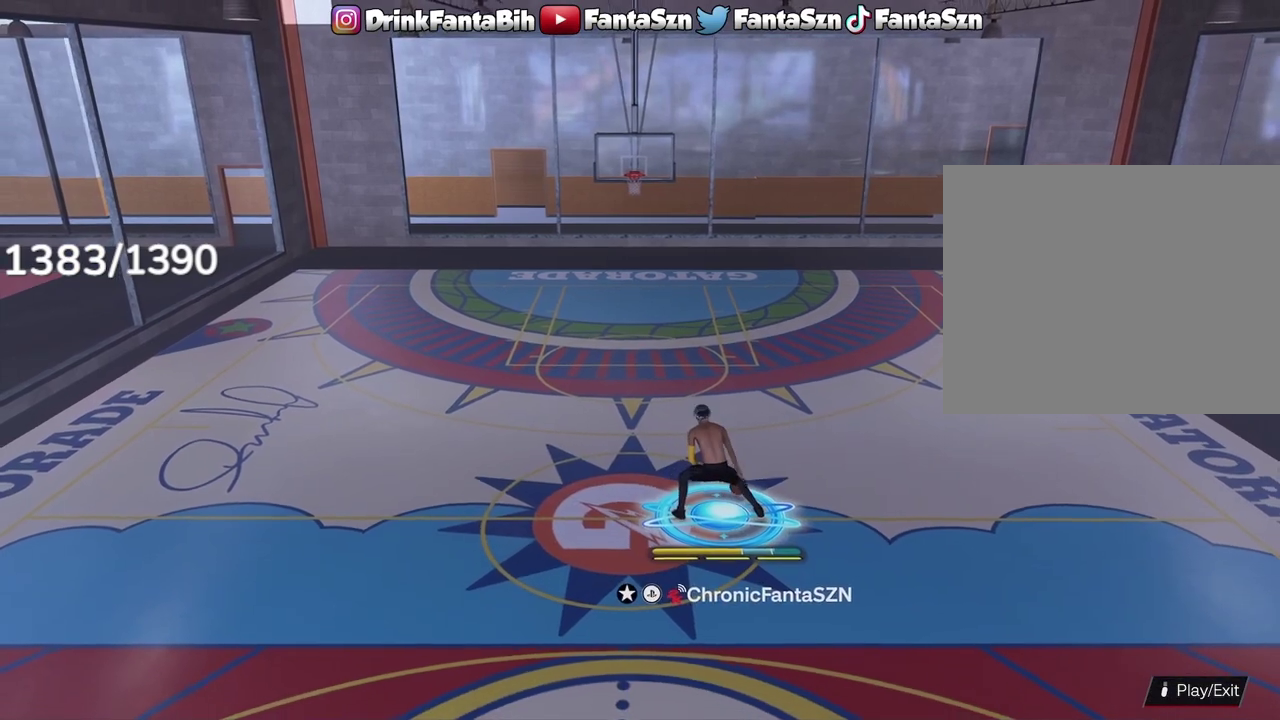
{"dt_ms": 500, "buttons": [], "left_stick": "up", "right_stick": "center", "events": [[250, "left_stick", "up"]]}
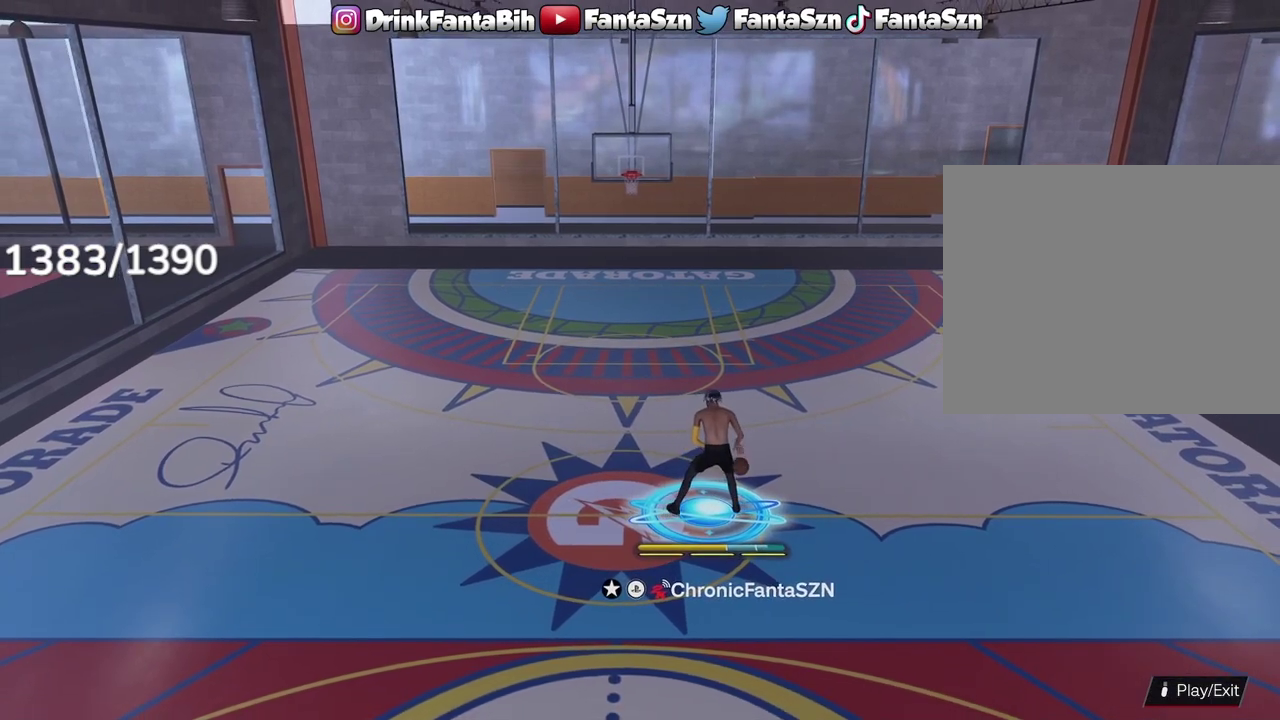
{"dt_ms": 500, "buttons": [], "left_stick": "left", "right_stick": "center", "events": [[83, "left_stick", "up-left"], [200, "left_stick", "left"]]}
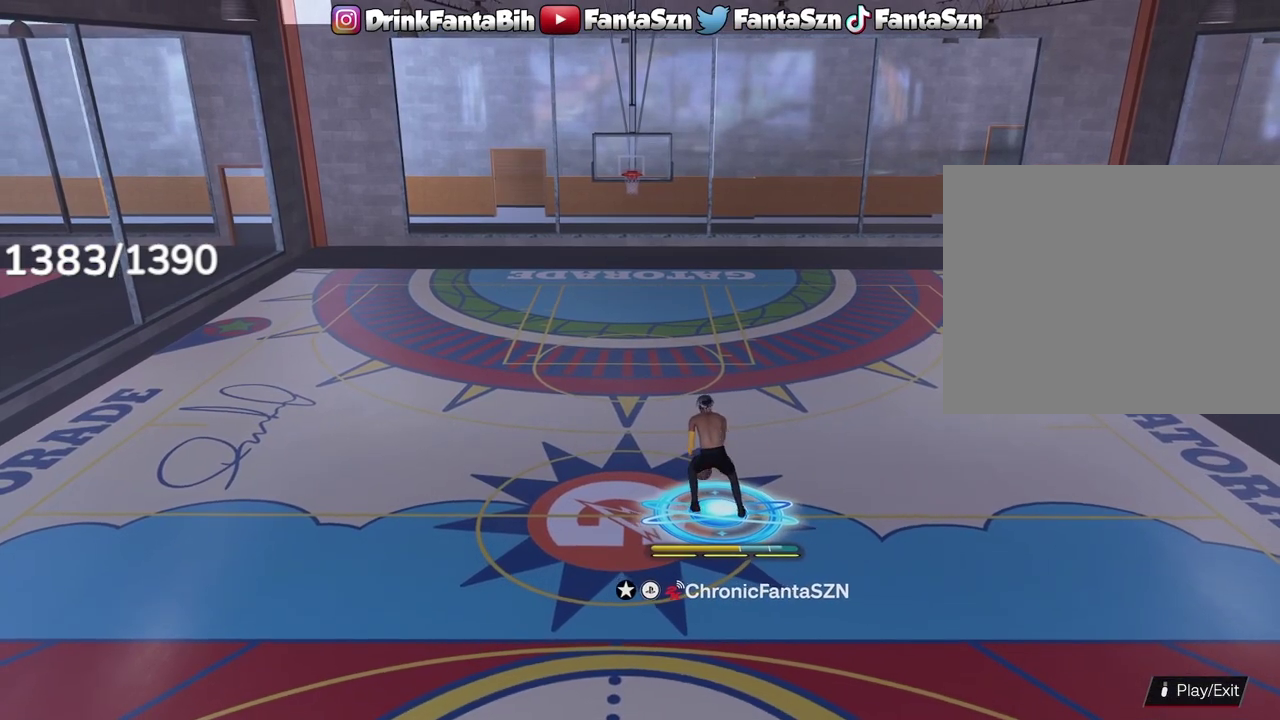
{"dt_ms": 300, "buttons": ["R2"], "left_stick": "right", "right_stick": "center", "events": [[117, "R2", "down"], [117, "left_stick", "down-right"], [167, "left_stick", "right"]]}
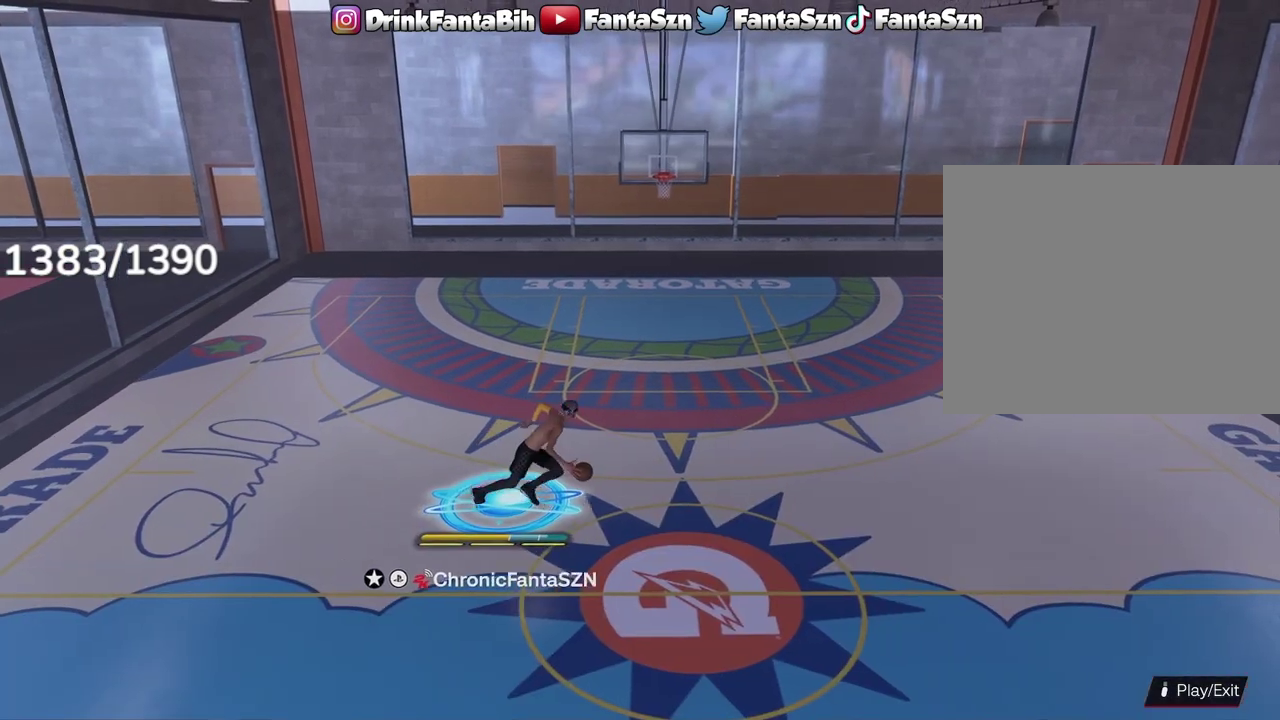
{"dt_ms": 700, "buttons": ["R2"], "left_stick": "up-right", "right_stick": "center", "events": [[683, "left_stick", "up-right"]]}
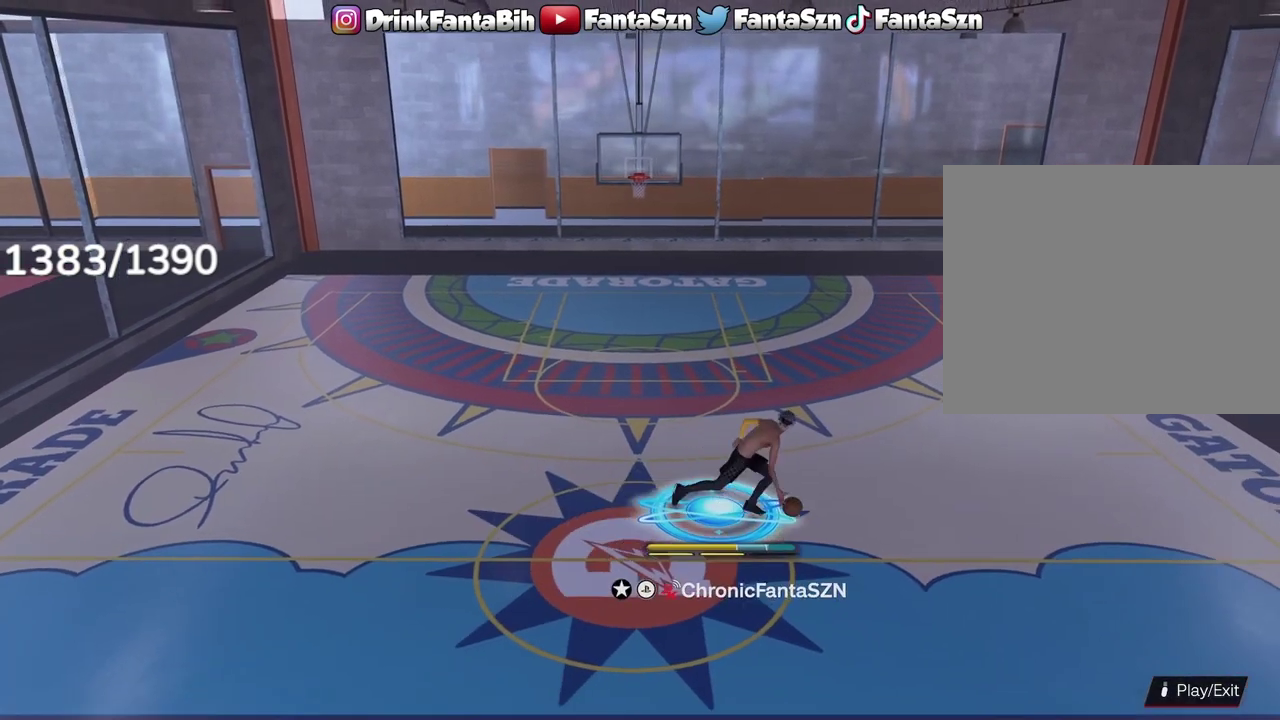
{"dt_ms": 500, "buttons": ["R2"], "left_stick": "center", "right_stick": "center", "events": [[133, "left_stick", "right"], [200, "left_stick", "center"]]}
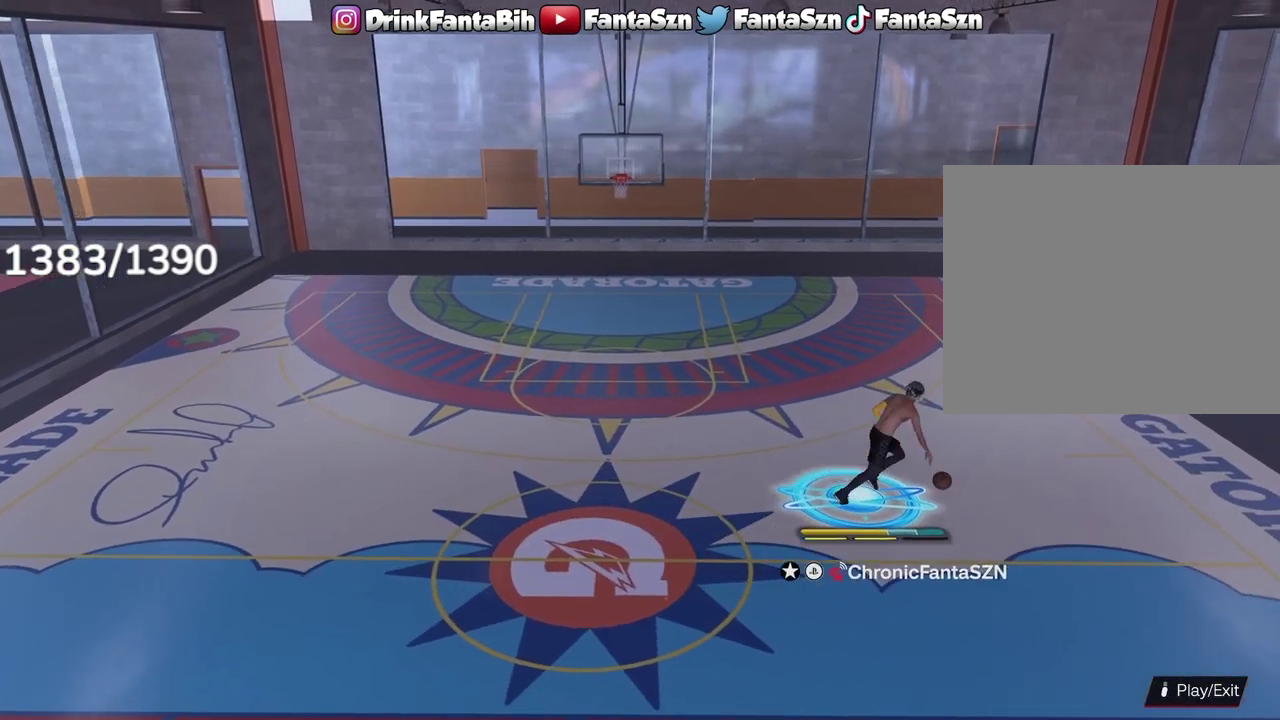
{"dt_ms": 300, "buttons": ["R2"], "left_stick": "center", "right_stick": "center", "events": [[67, "right_stick", "up-left"], [167, "right_stick", "center"]]}
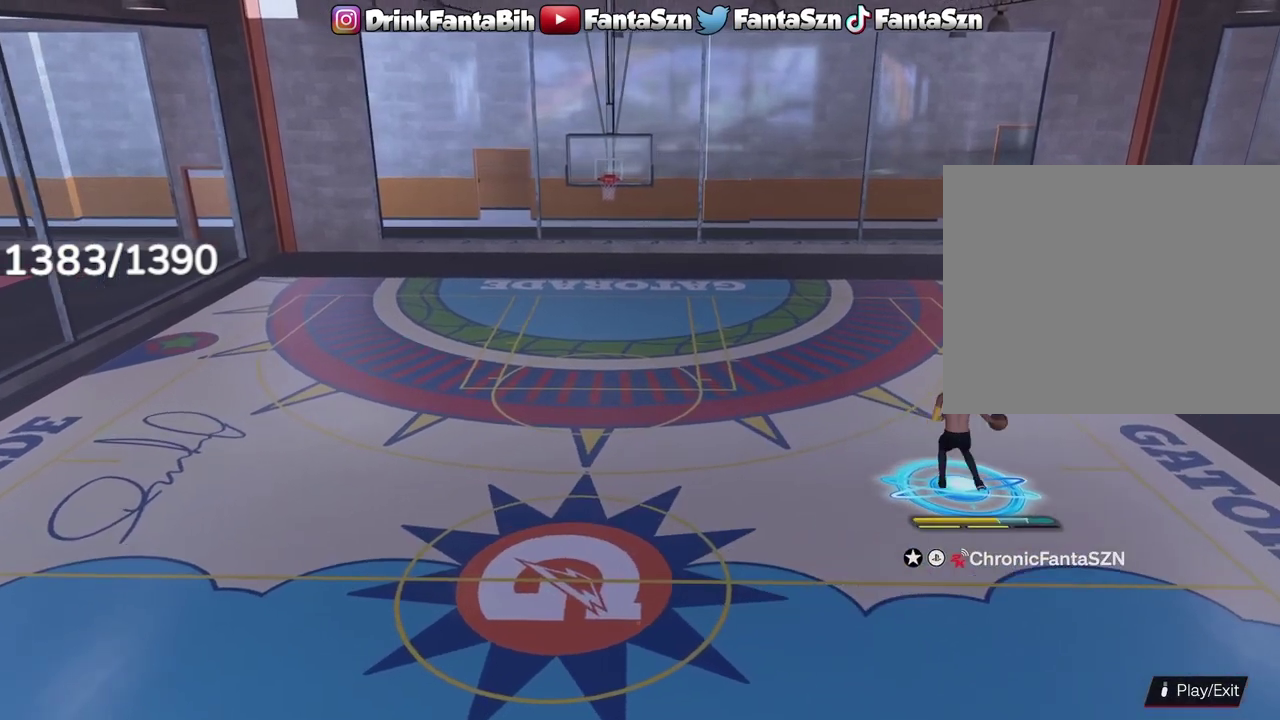
{"dt_ms": 700, "buttons": ["R2"], "left_stick": "center", "right_stick": "center", "events": []}
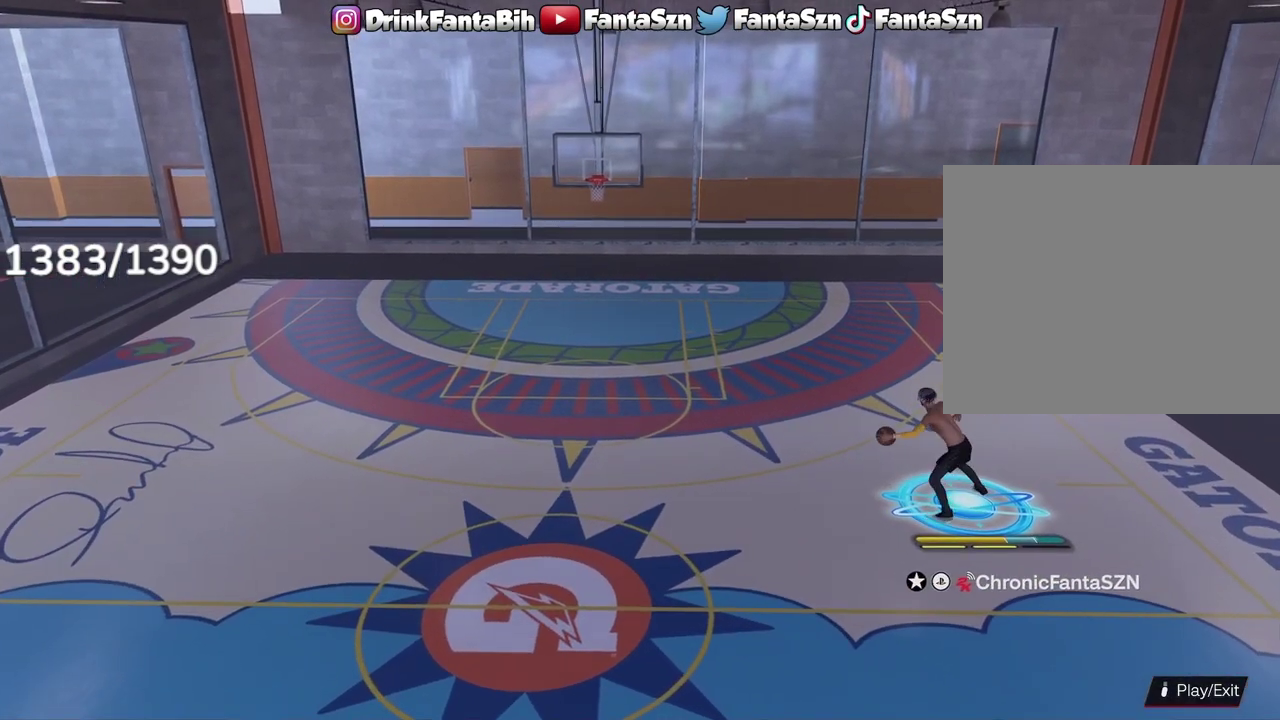
{"dt_ms": 300, "buttons": ["R2"], "left_stick": "center", "right_stick": "center", "events": []}
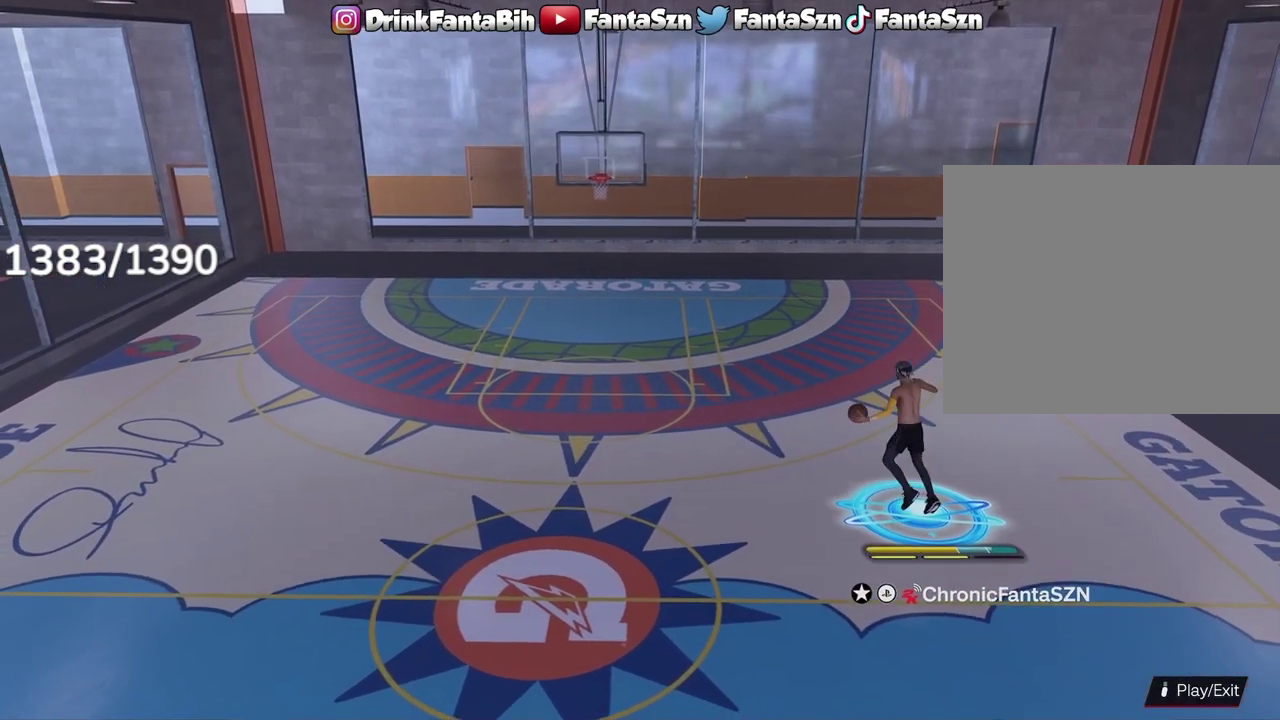
{"dt_ms": 700, "buttons": ["R2"], "left_stick": "left", "right_stick": "center", "events": [[317, "right_stick", "down-right"], [467, "right_stick", "center"], [633, "left_stick", "left"]]}
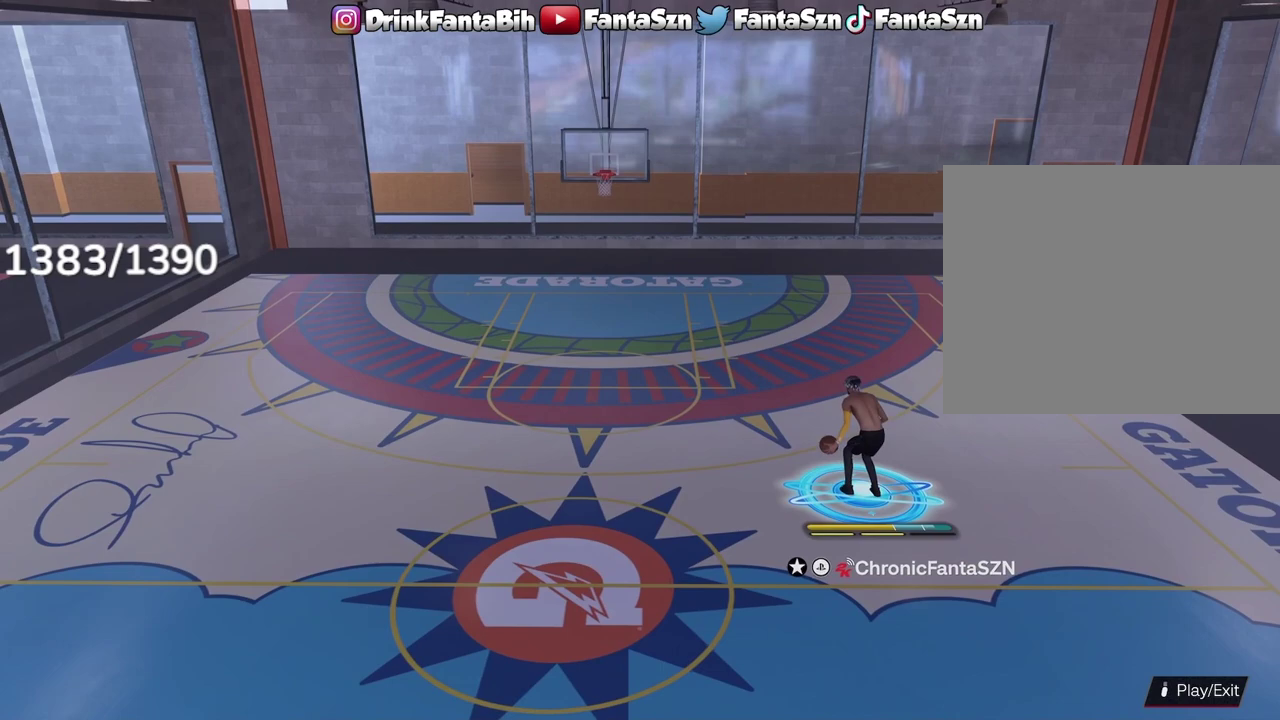
{"dt_ms": 600, "buttons": [], "left_stick": "center", "right_stick": "center", "events": [[83, "left_stick", "center"], [133, "R2", "up"]]}
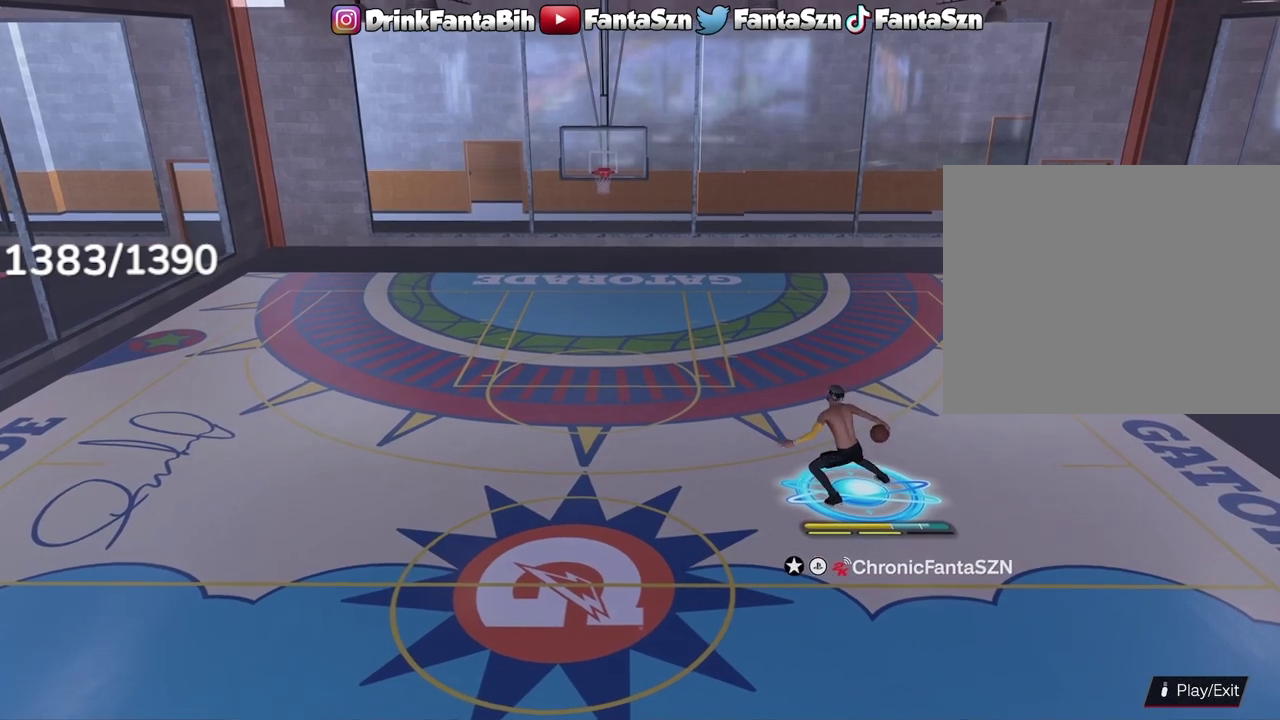
{"dt_ms": 400, "buttons": [], "left_stick": "center", "right_stick": "center", "events": []}
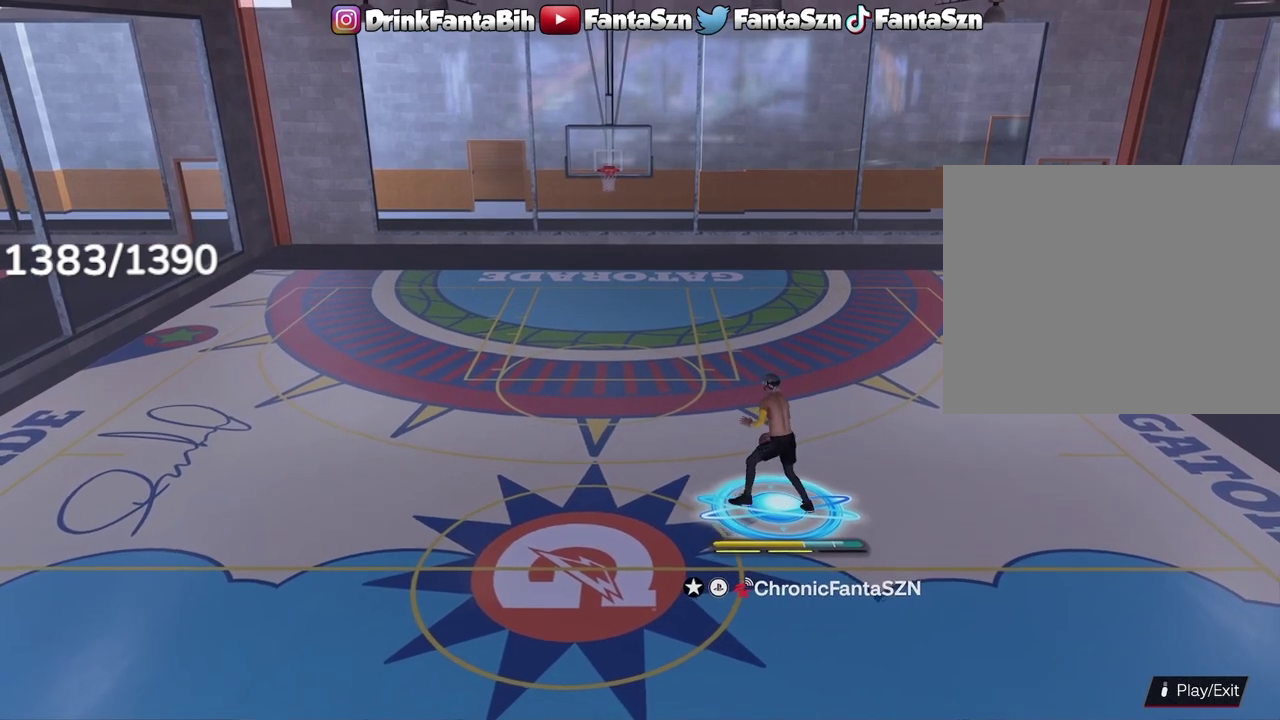
{"dt_ms": 600, "buttons": ["R2"], "left_stick": "right", "right_stick": "center", "events": [[217, "R2", "down"], [583, "left_stick", "right"]]}
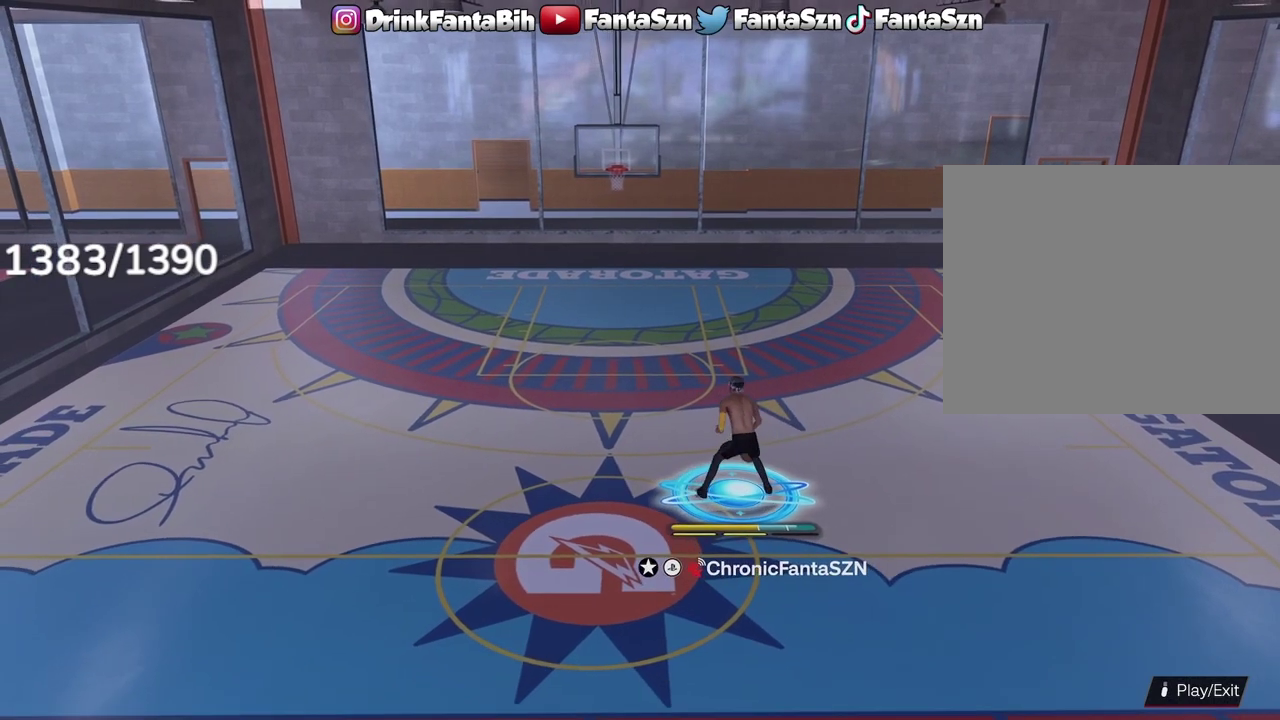
{"dt_ms": 400, "buttons": [], "left_stick": "center", "right_stick": "center", "events": [[100, "left_stick", "center"], [117, "R2", "up"]]}
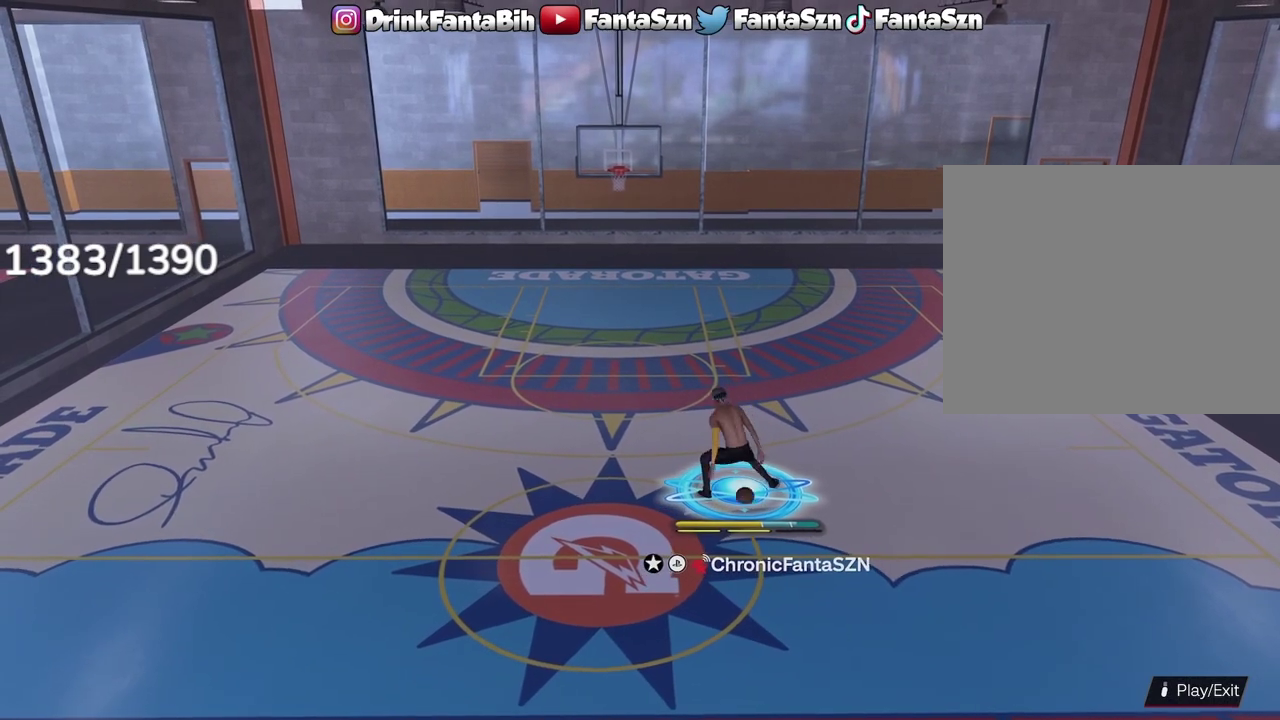
{"dt_ms": 700, "buttons": ["R2"], "left_stick": "up-right", "right_stick": "center", "events": [[483, "R2", "down"], [500, "left_stick", "up-right"]]}
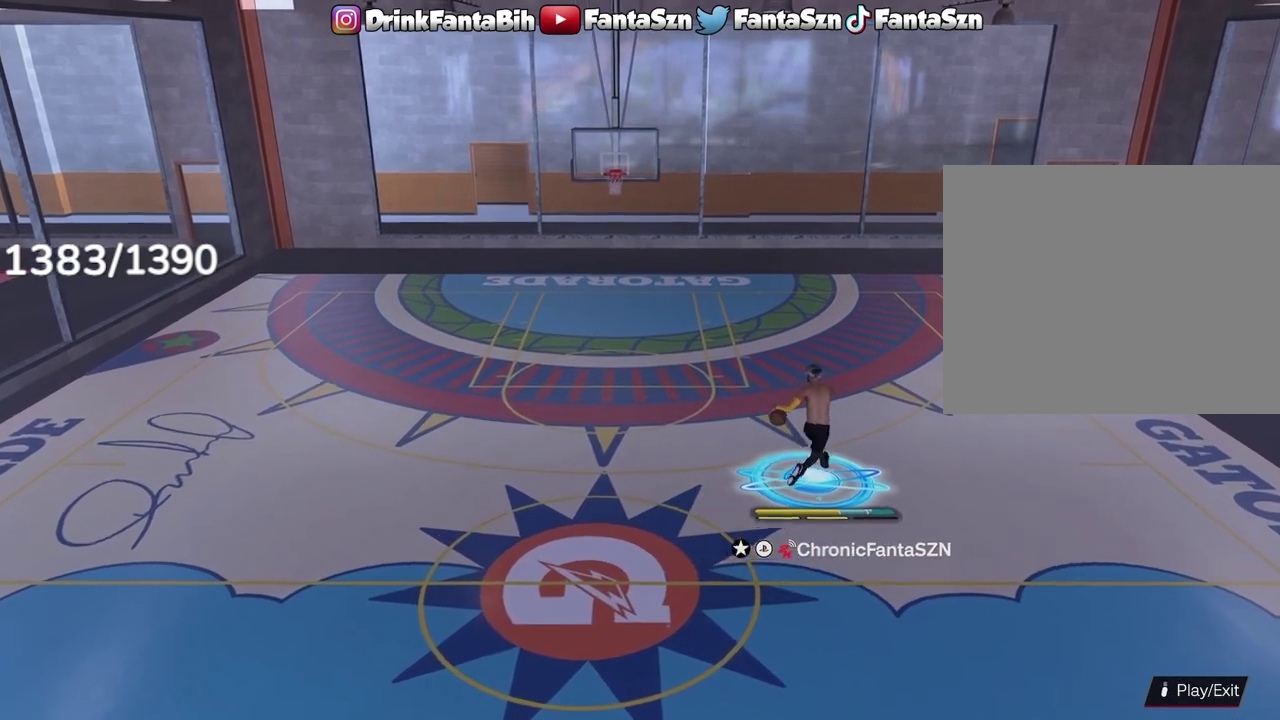
{"dt_ms": 300, "buttons": ["L1", "R2"], "left_stick": "up-right", "right_stick": "center", "events": [[217, "L1", "down"]]}
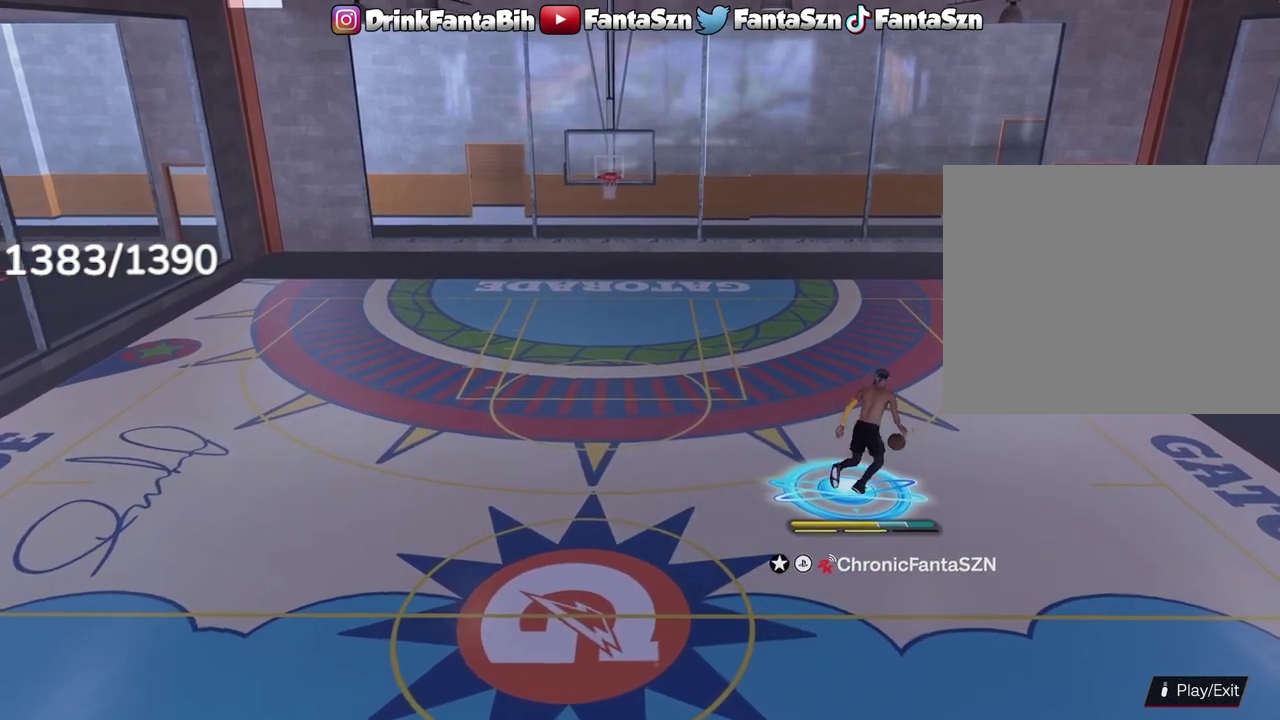
{"dt_ms": 400, "buttons": [], "left_stick": "center", "right_stick": "center", "events": [[50, "right_stick", "down-left"], [100, "left_stick", "center"], [117, "right_stick", "center"], [367, "R2", "up"], [383, "L1", "up"]]}
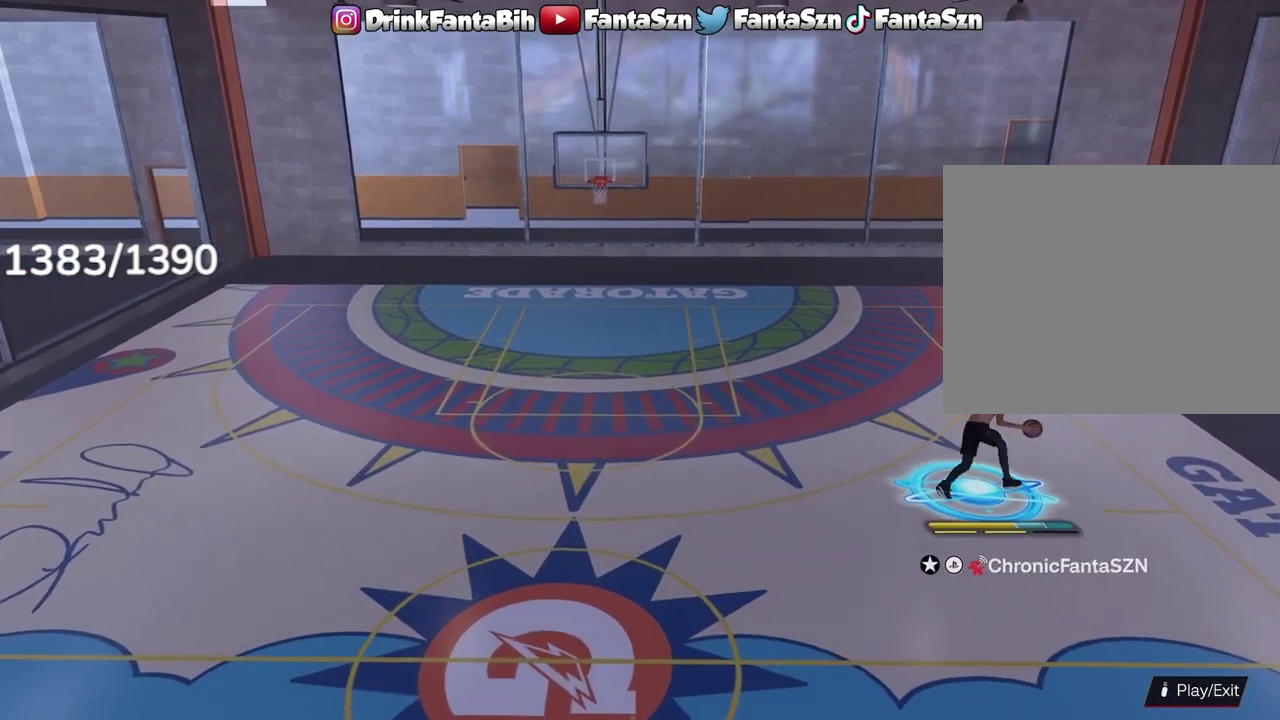
{"dt_ms": 700, "buttons": ["SQUARE"], "left_stick": "center", "right_stick": "center", "events": [[467, "SQUARE", "down"]]}
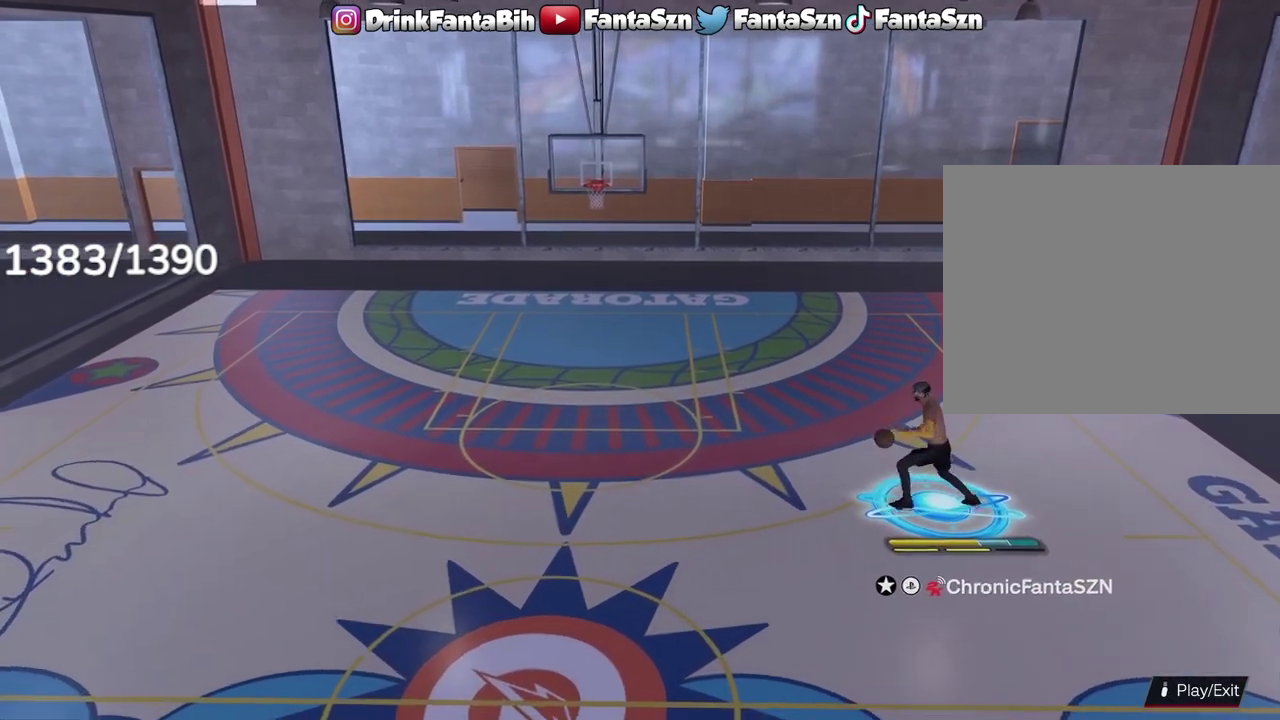
{"dt_ms": 400, "buttons": ["SQUARE"], "left_stick": "center", "right_stick": "center", "events": []}
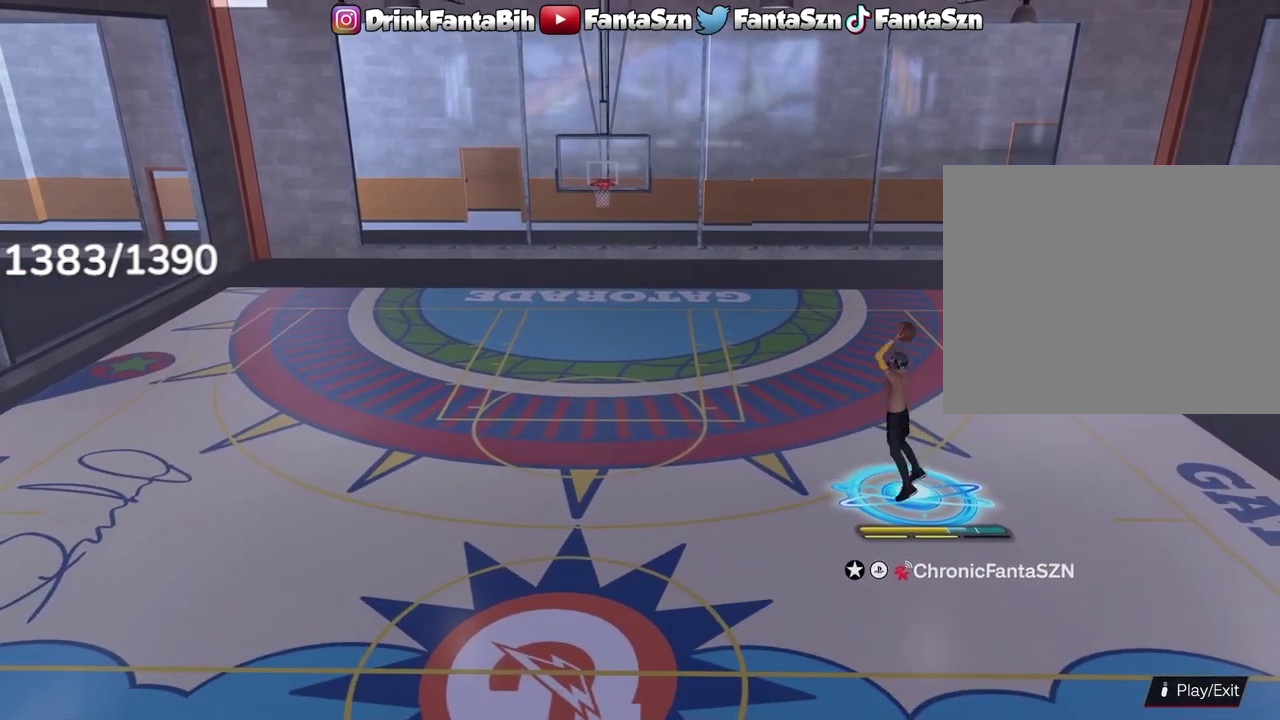
{"dt_ms": 600, "buttons": [], "left_stick": "up-left", "right_stick": "center", "events": [[50, "SQUARE", "up"], [533, "left_stick", "up-left"]]}